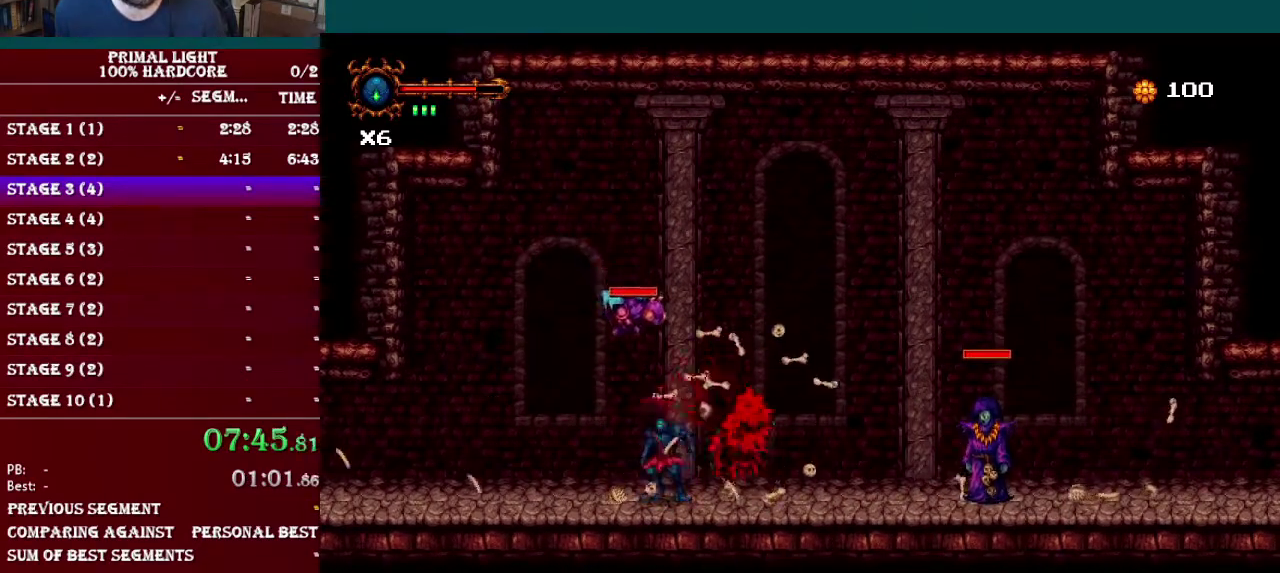
Gameplay with a controller (Nintendo layout); each line is a JSON object with the inputs held at the frame after it. "events" lists button and stick changes between this image and that frame as [ms after this image, input, new state], when the widget could be followed in between. Not read: L3 R3.
{"buttons": ["DPAD_UP"], "events": [[100, "Y", "up"], [217, "Y", "down"], [334, "Y", "up"]]}
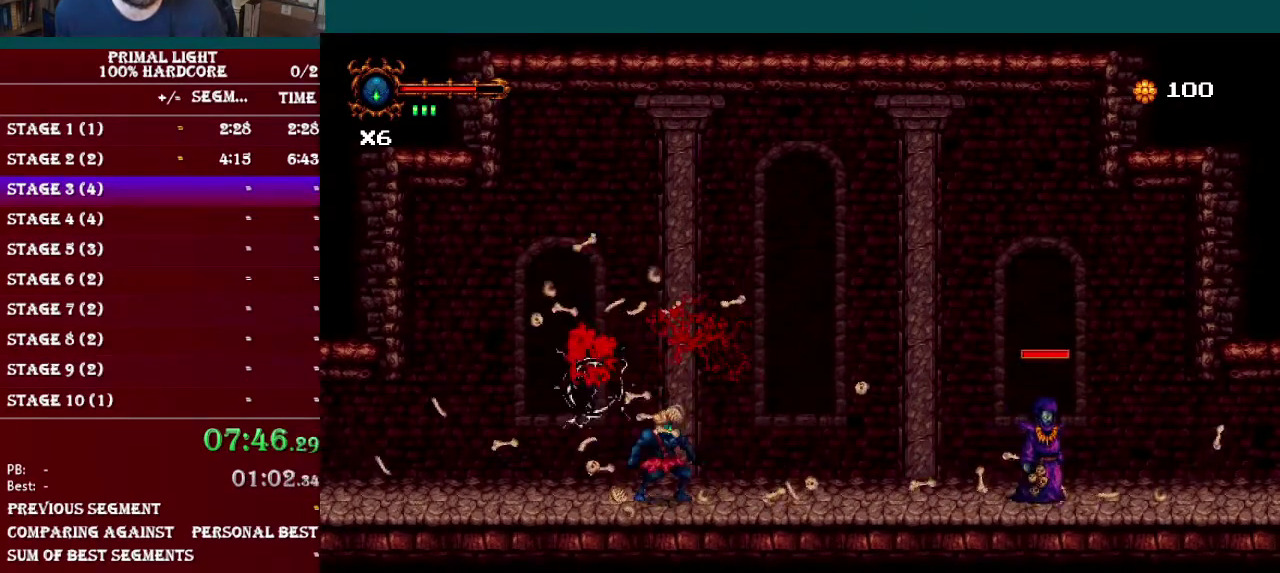
{"buttons": ["DPAD_RIGHT"], "events": [[17, "DPAD_UP", "up"], [50, "DPAD_RIGHT", "down"]]}
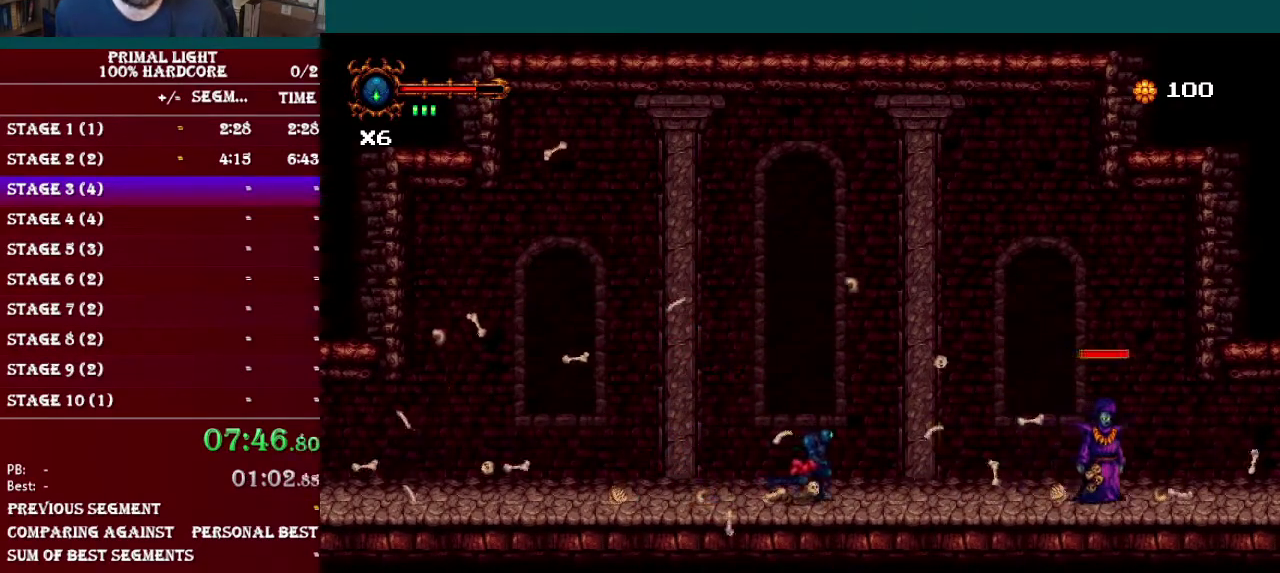
{"buttons": ["DPAD_RIGHT"], "events": []}
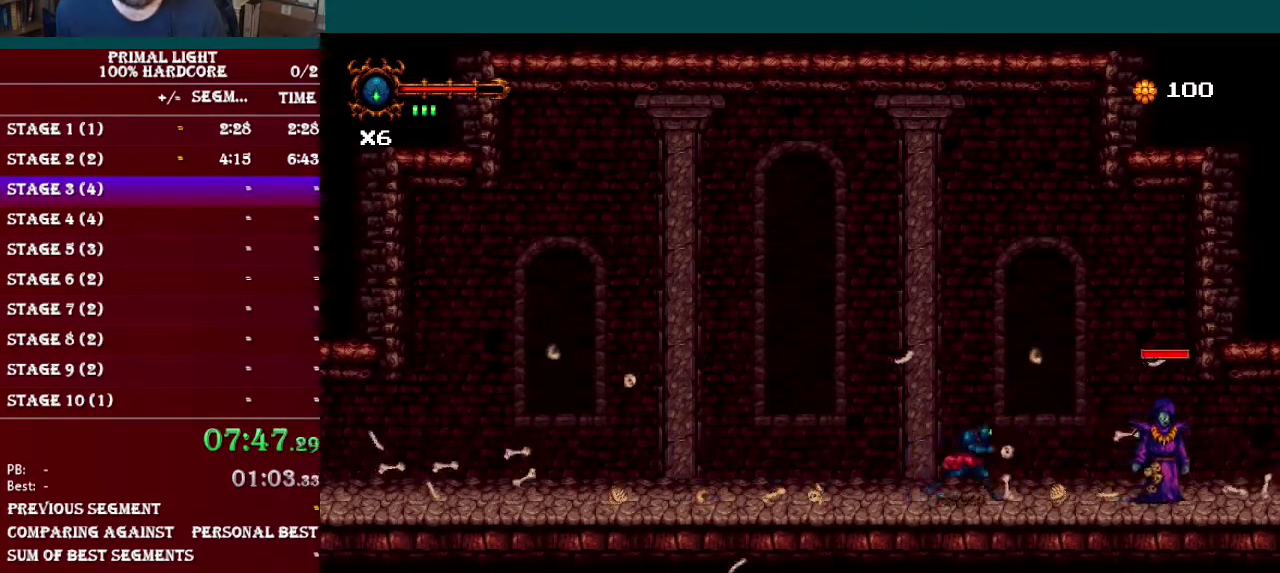
{"buttons": ["Y"], "events": [[217, "Y", "down"], [334, "Y", "up"], [401, "DPAD_RIGHT", "up"], [451, "Y", "down"]]}
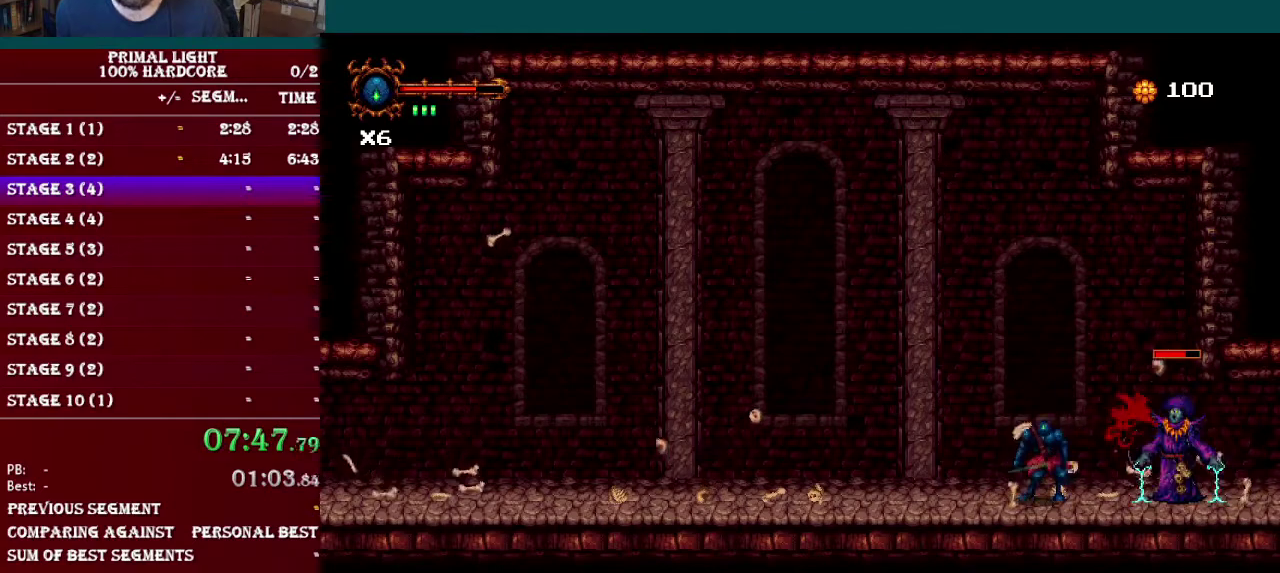
{"buttons": [], "events": [[33, "Y", "up"], [83, "DPAD_LEFT", "down"], [434, "DPAD_LEFT", "up"]]}
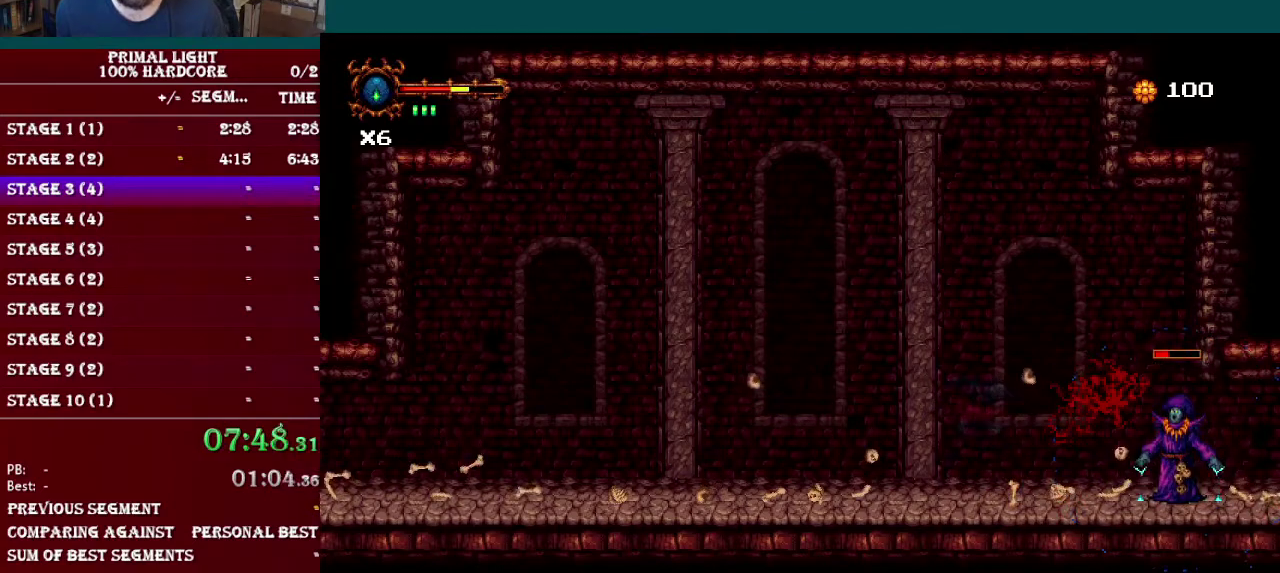
{"buttons": ["DPAD_RIGHT"], "events": [[17, "DPAD_RIGHT", "down"]]}
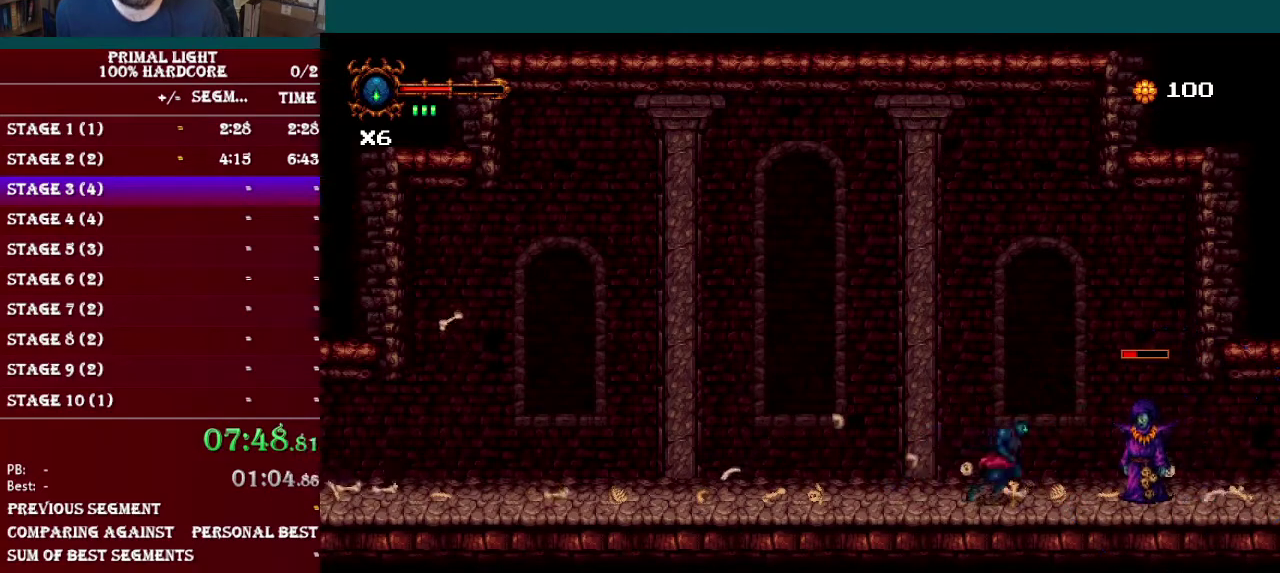
{"buttons": [], "events": [[33, "Y", "down"], [83, "DPAD_RIGHT", "up"], [133, "Y", "up"], [350, "A", "down"], [434, "A", "up"]]}
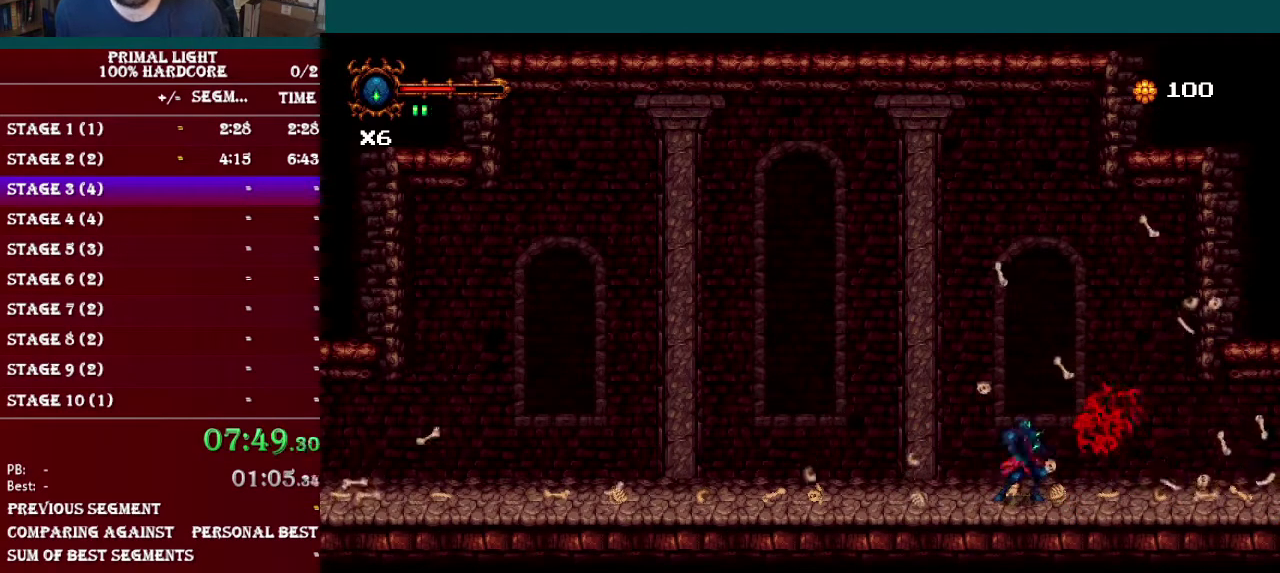
{"buttons": [], "events": [[34, "A", "down"], [117, "A", "up"], [201, "A", "down"], [284, "A", "up"]]}
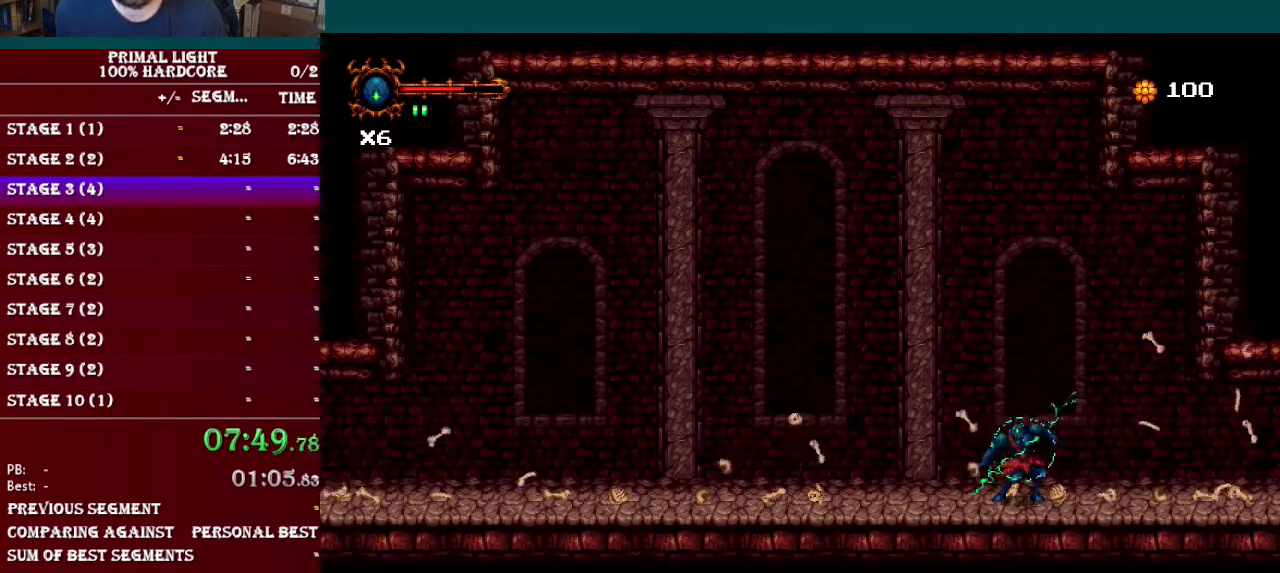
{"buttons": ["DPAD_RIGHT"], "events": [[150, "DPAD_RIGHT", "down"]]}
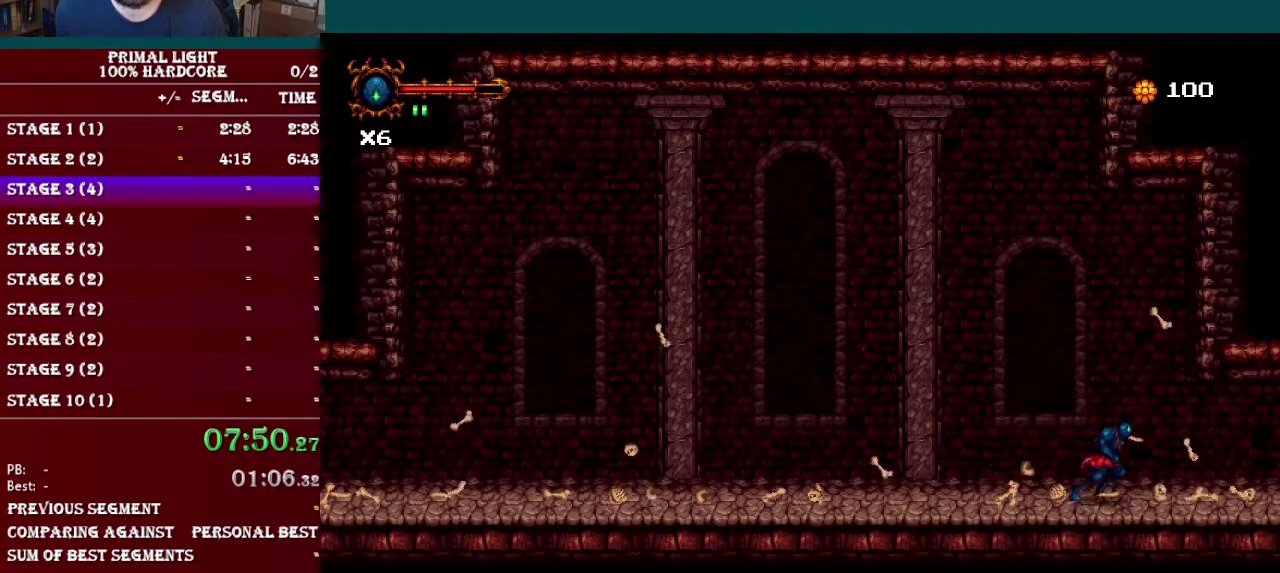
{"buttons": ["DPAD_LEFT"], "events": [[333, "DPAD_RIGHT", "up"], [433, "DPAD_LEFT", "down"]]}
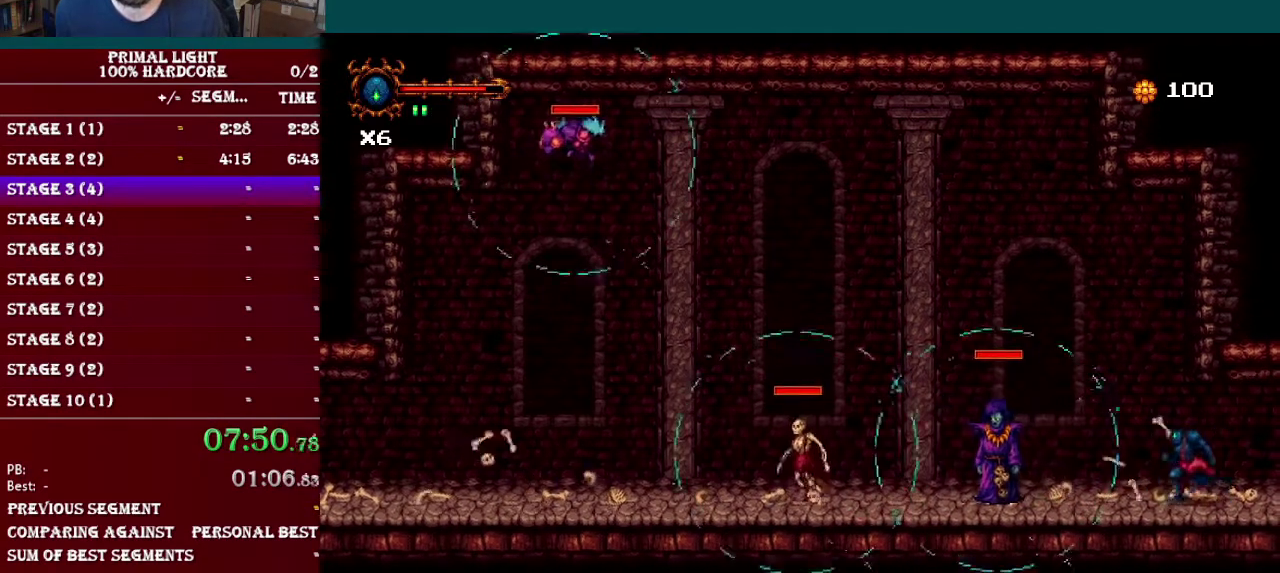
{"buttons": ["DPAD_LEFT"], "events": [[234, "Y", "down"], [367, "Y", "up"]]}
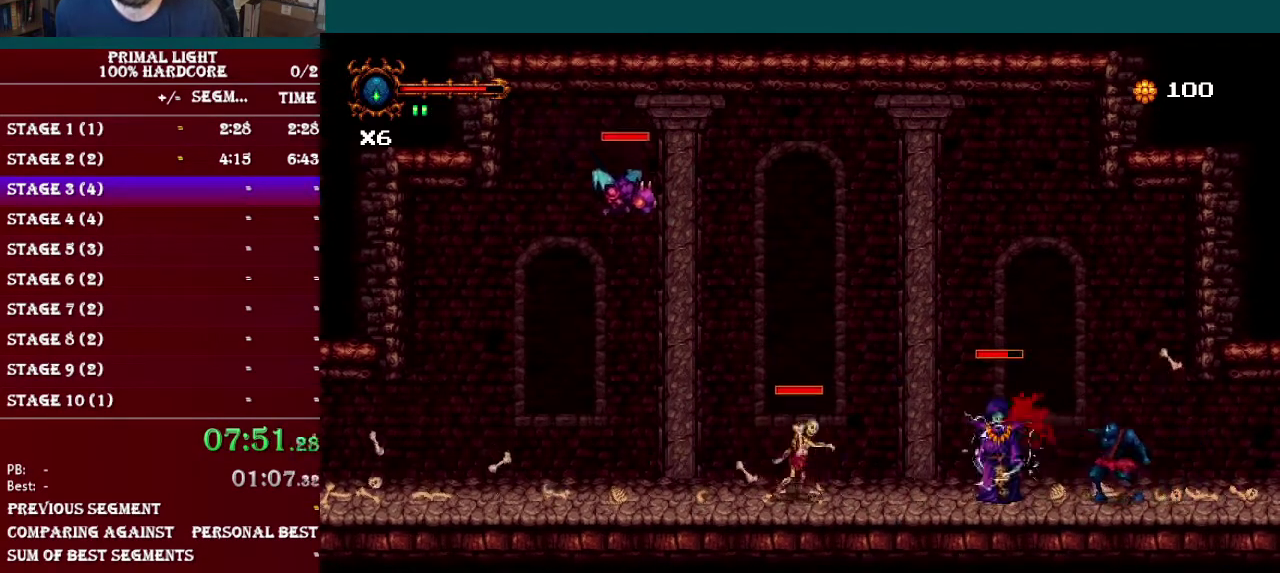
{"buttons": [], "events": [[33, "Y", "down"], [133, "Y", "up"], [250, "Y", "down"], [300, "DPAD_LEFT", "up"], [383, "Y", "up"]]}
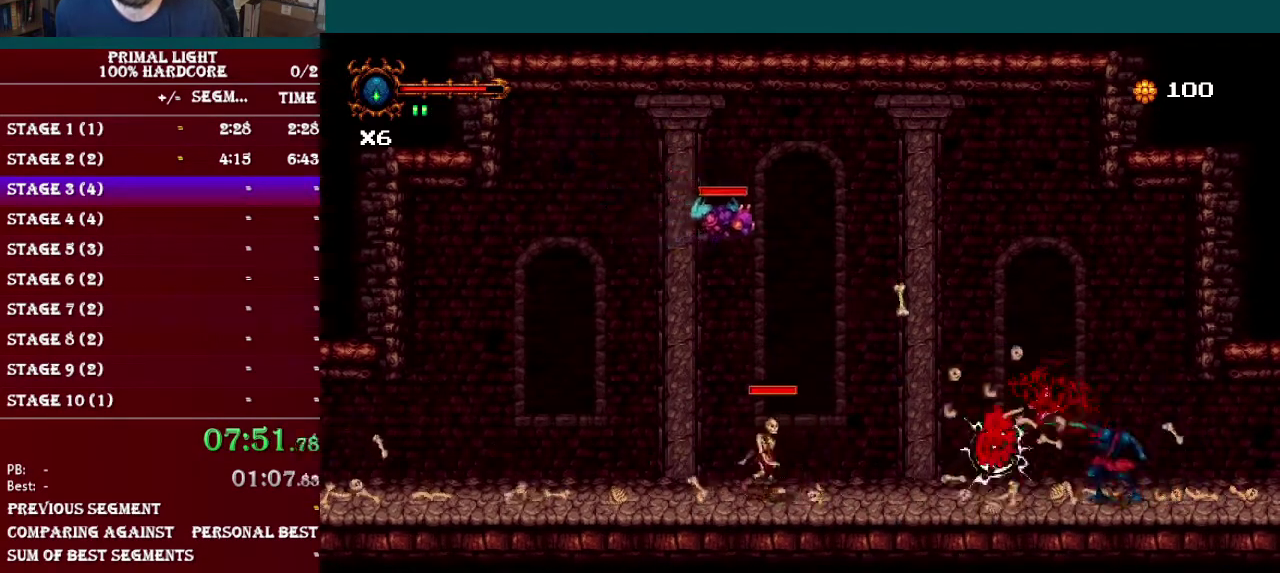
{"buttons": ["DPAD_LEFT"], "events": [[234, "DPAD_LEFT", "down"]]}
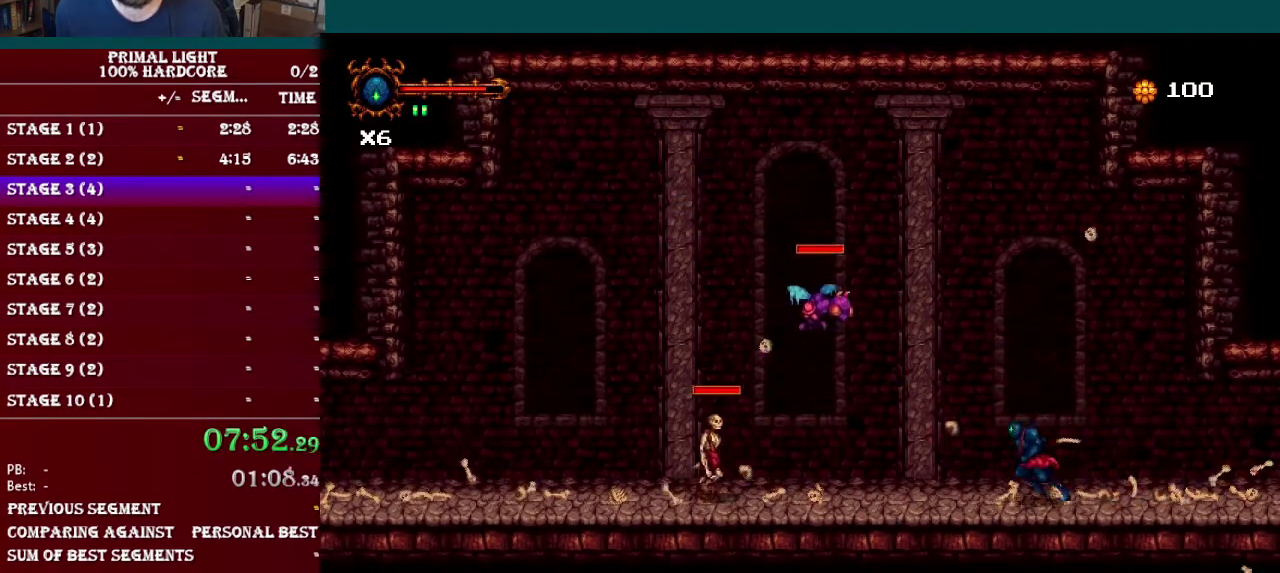
{"buttons": ["DPAD_LEFT"], "events": []}
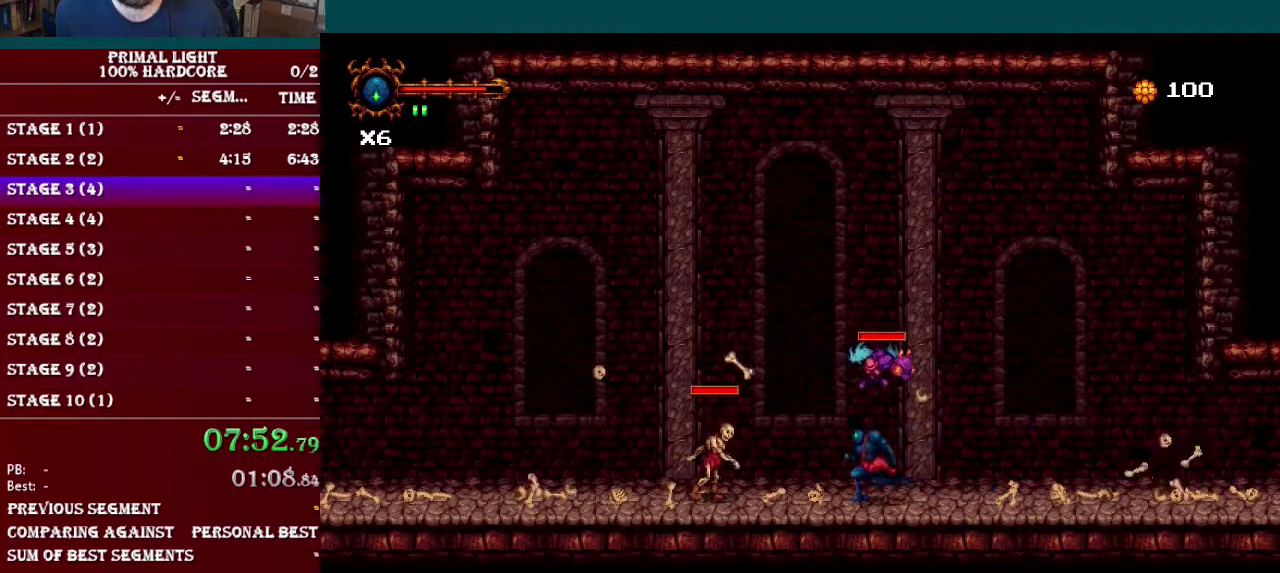
{"buttons": ["DPAD_LEFT"], "events": [[267, "Y", "down"], [384, "Y", "up"]]}
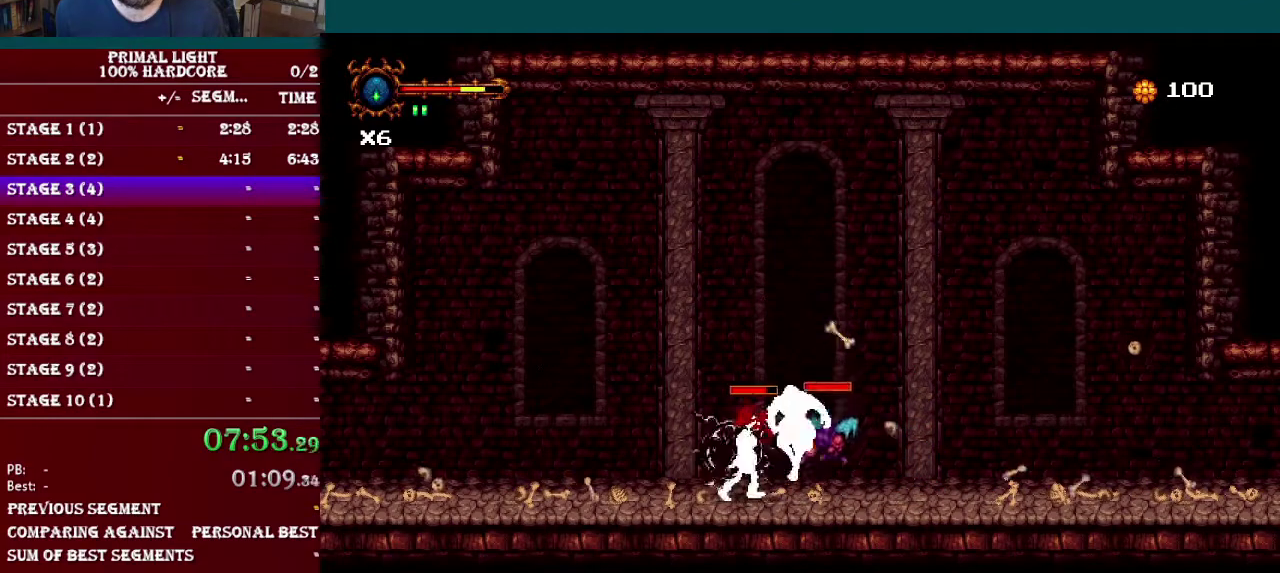
{"buttons": ["Y", "DPAD_LEFT"], "events": [[66, "Y", "down"], [200, "Y", "up"], [400, "Y", "down"]]}
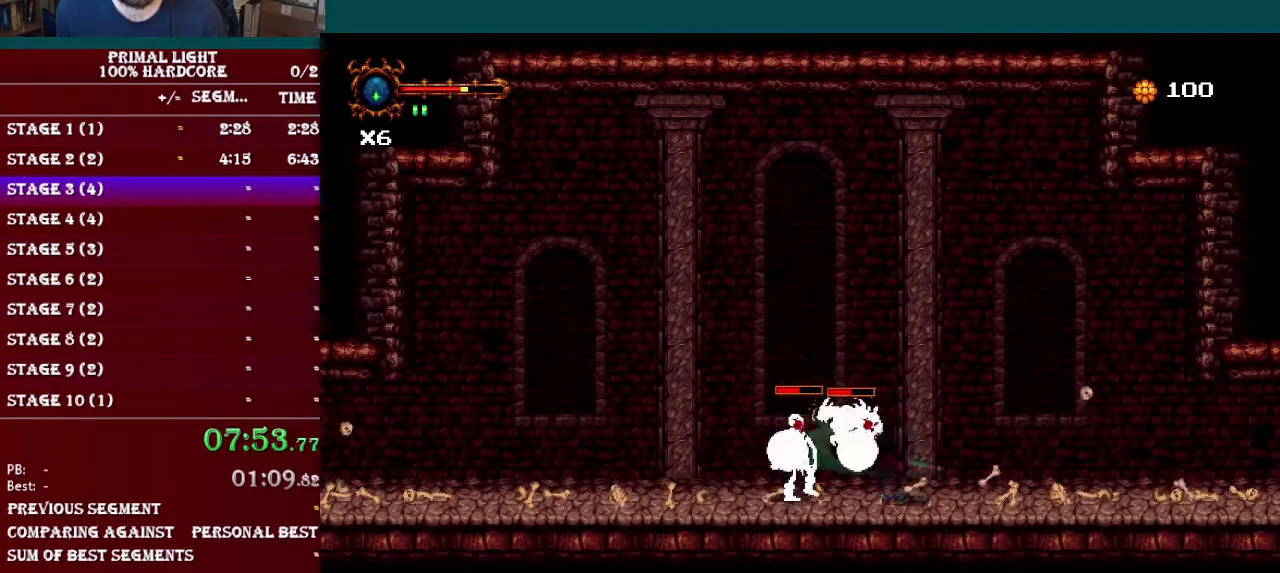
{"buttons": [], "events": [[17, "Y", "up"], [134, "Y", "down"], [184, "DPAD_LEFT", "up"], [234, "Y", "up"], [351, "Y", "down"], [451, "Y", "up"]]}
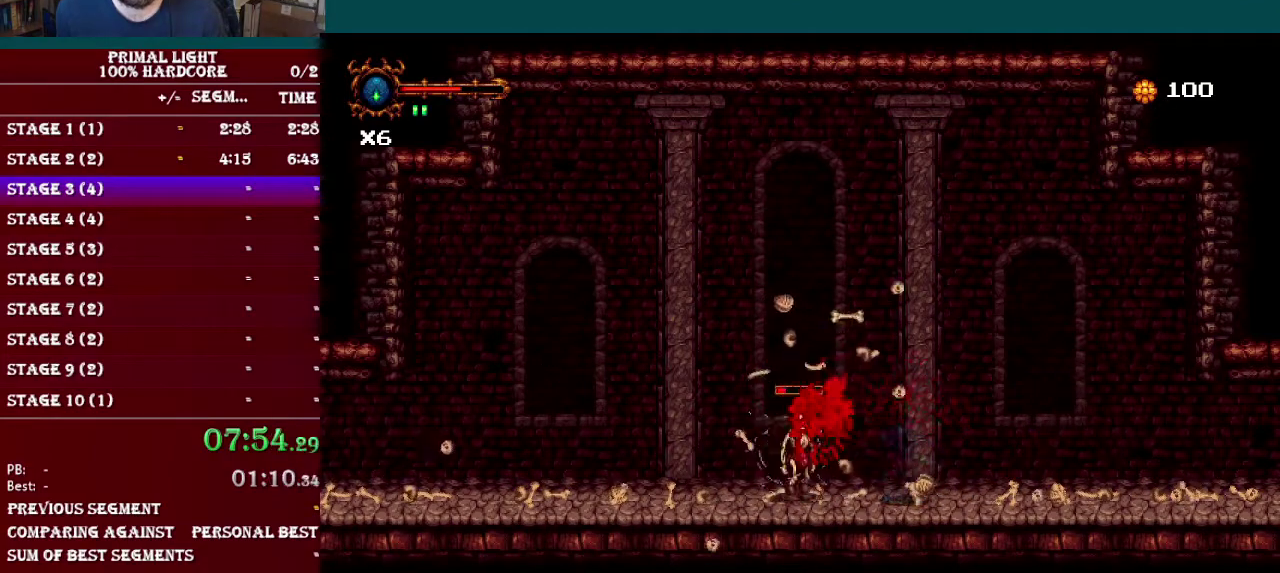
{"buttons": [], "events": [[167, "DPAD_LEFT", "down"], [417, "DPAD_LEFT", "up"]]}
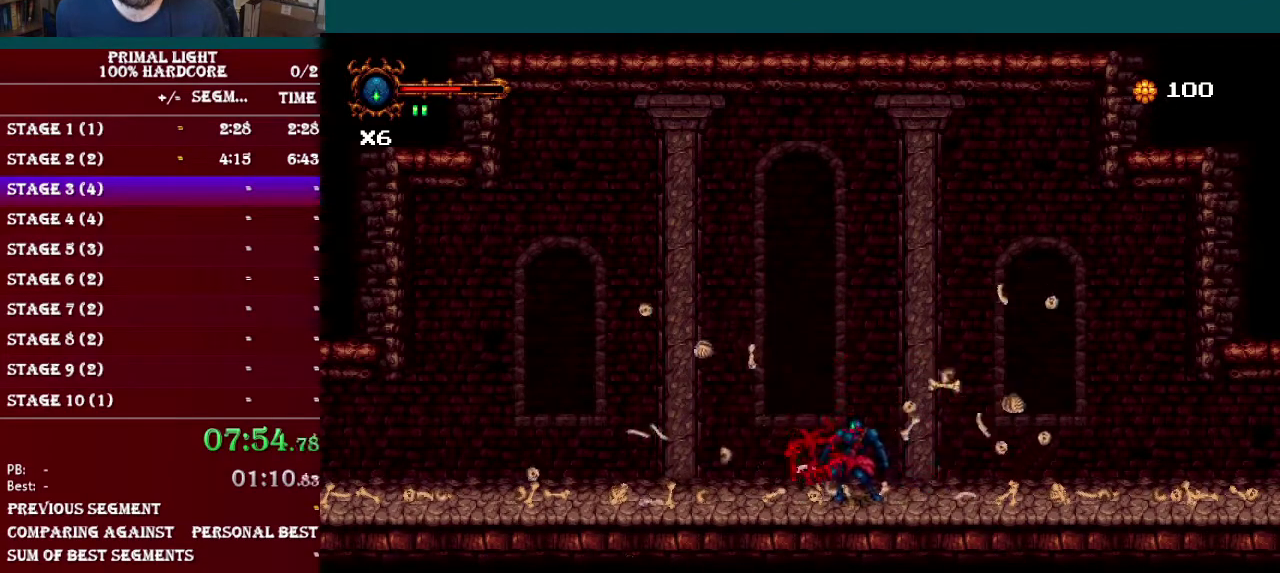
{"buttons": ["DPAD_DOWN", "DPAD_RIGHT"], "events": [[200, "DPAD_RIGHT", "down"], [267, "DPAD_DOWN", "down"], [317, "L1", "down"], [484, "L1", "up"]]}
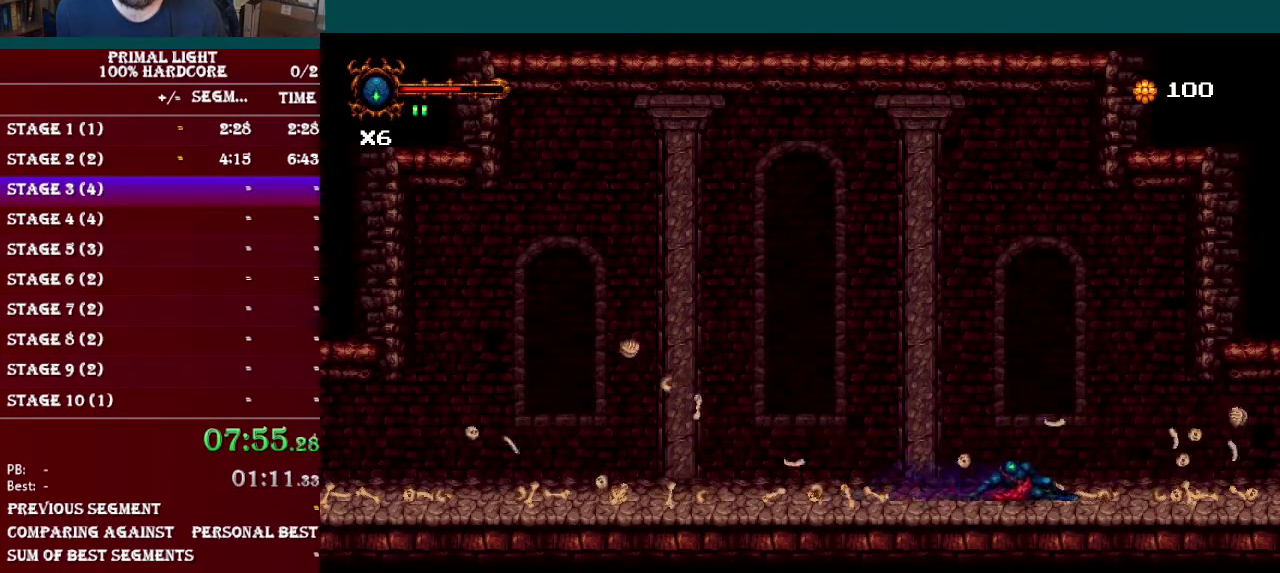
{"buttons": ["DPAD_DOWN", "DPAD_RIGHT"], "events": [[317, "L1", "down"], [500, "L1", "up"]]}
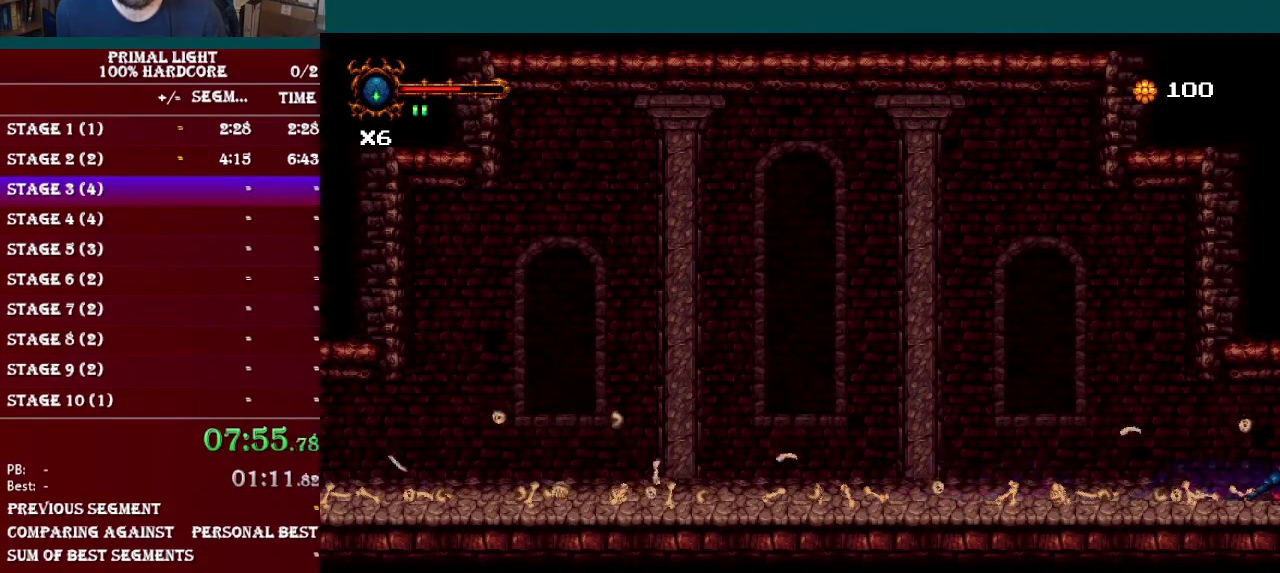
{"buttons": ["L1", "DPAD_DOWN", "DPAD_RIGHT"], "events": [[300, "L1", "down"]]}
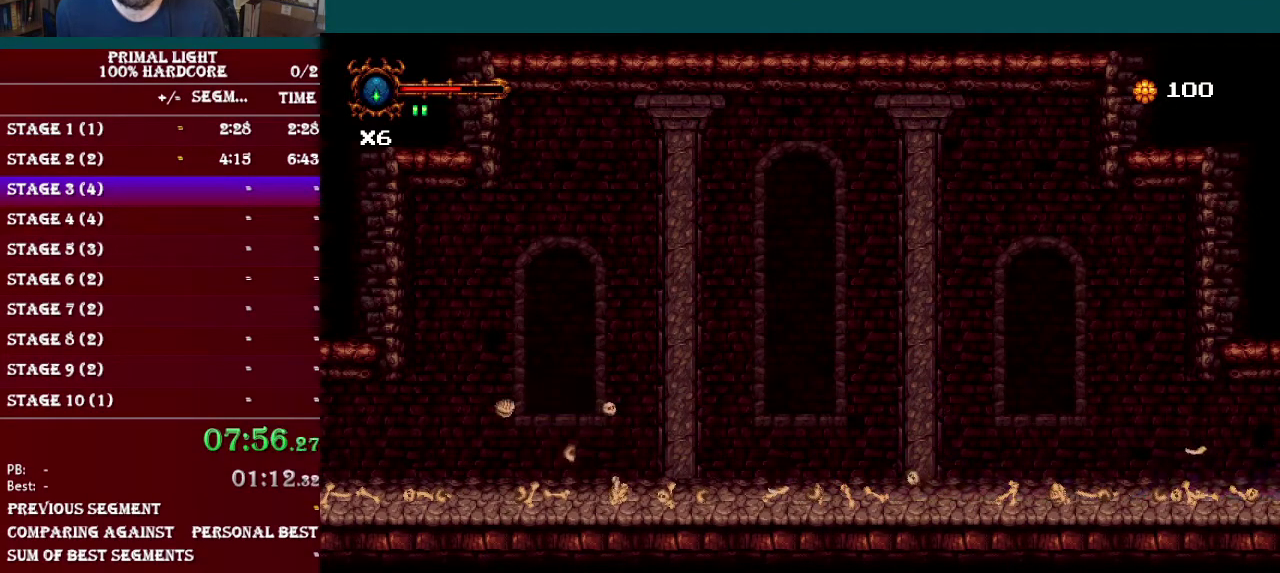
{"buttons": [], "events": [[16, "L1", "up"], [183, "DPAD_DOWN", "up"], [333, "DPAD_RIGHT", "up"], [333, "DPAD_UP", "down"], [483, "DPAD_UP", "up"]]}
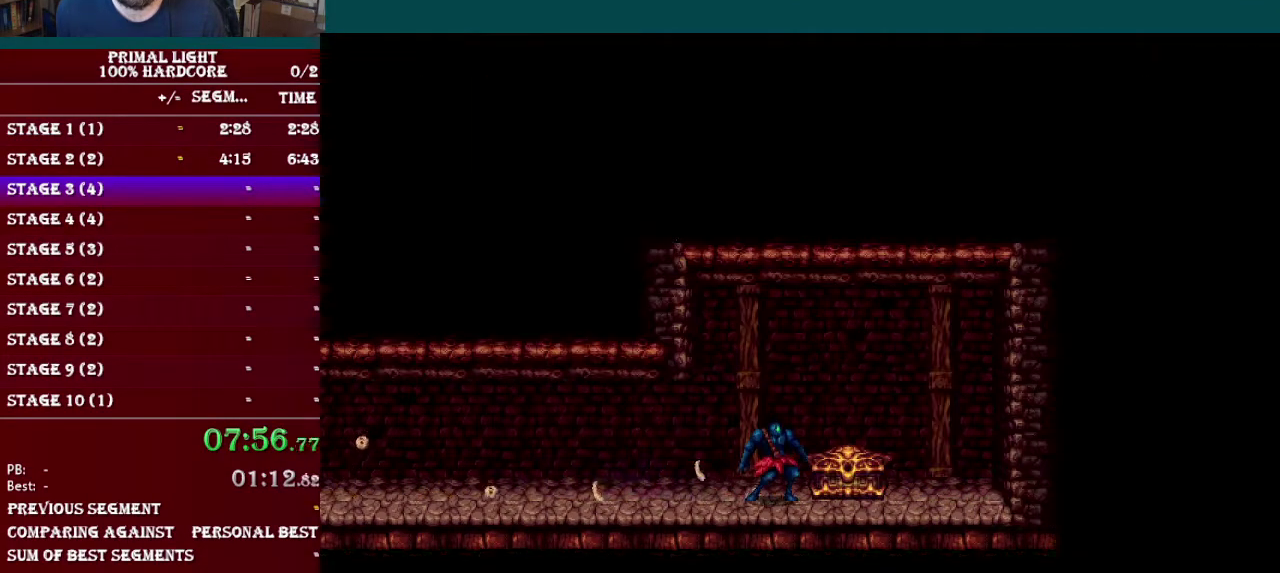
{"buttons": ["DPAD_LEFT"], "events": [[234, "DPAD_LEFT", "down"], [367, "B", "down"], [467, "B", "up"]]}
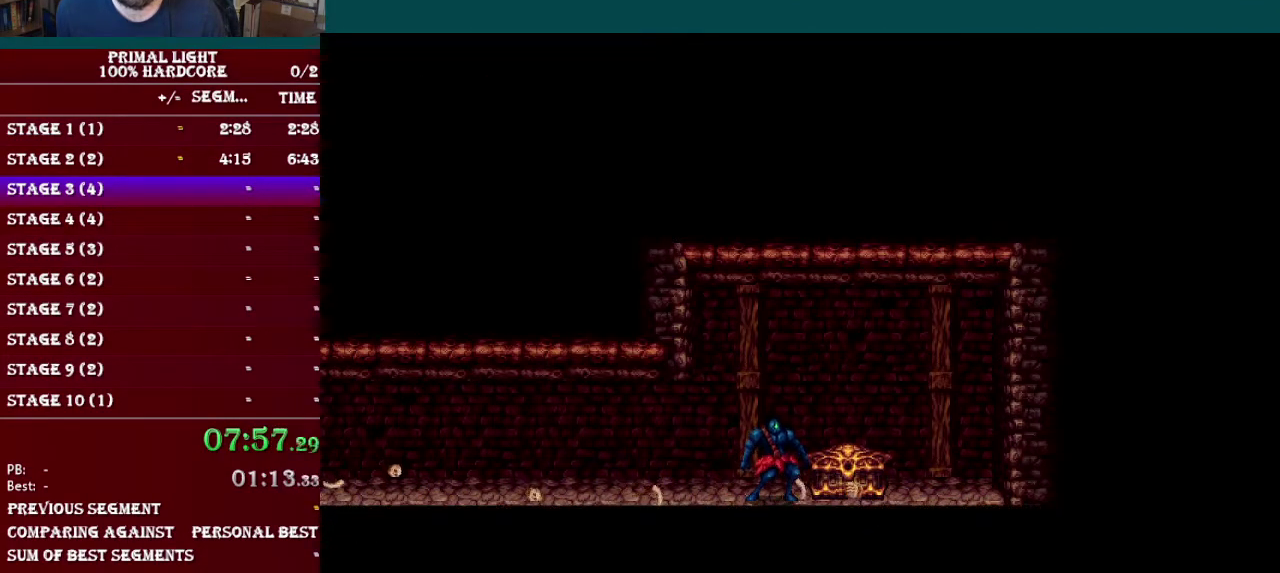
{"buttons": ["DPAD_LEFT"], "events": [[66, "B", "down"], [133, "B", "up"], [233, "B", "down"], [317, "B", "up"], [400, "B", "down"], [500, "B", "up"]]}
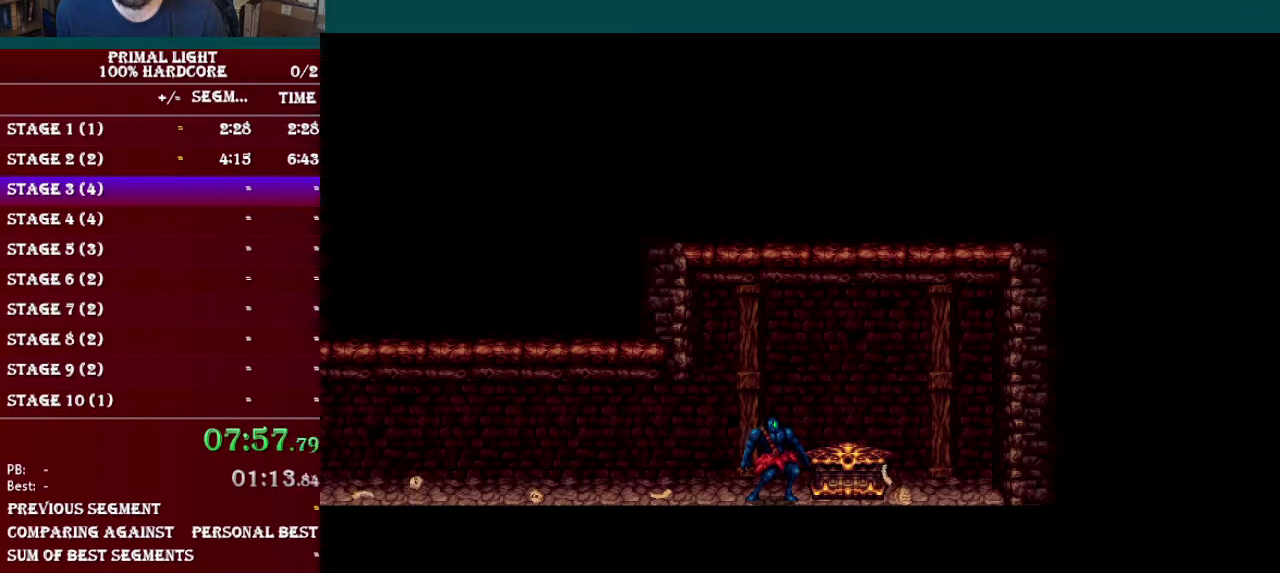
{"buttons": ["DPAD_LEFT"], "events": [[50, "B", "down"], [167, "B", "up"], [234, "B", "down"], [351, "B", "up"], [417, "B", "down"], [501, "B", "up"]]}
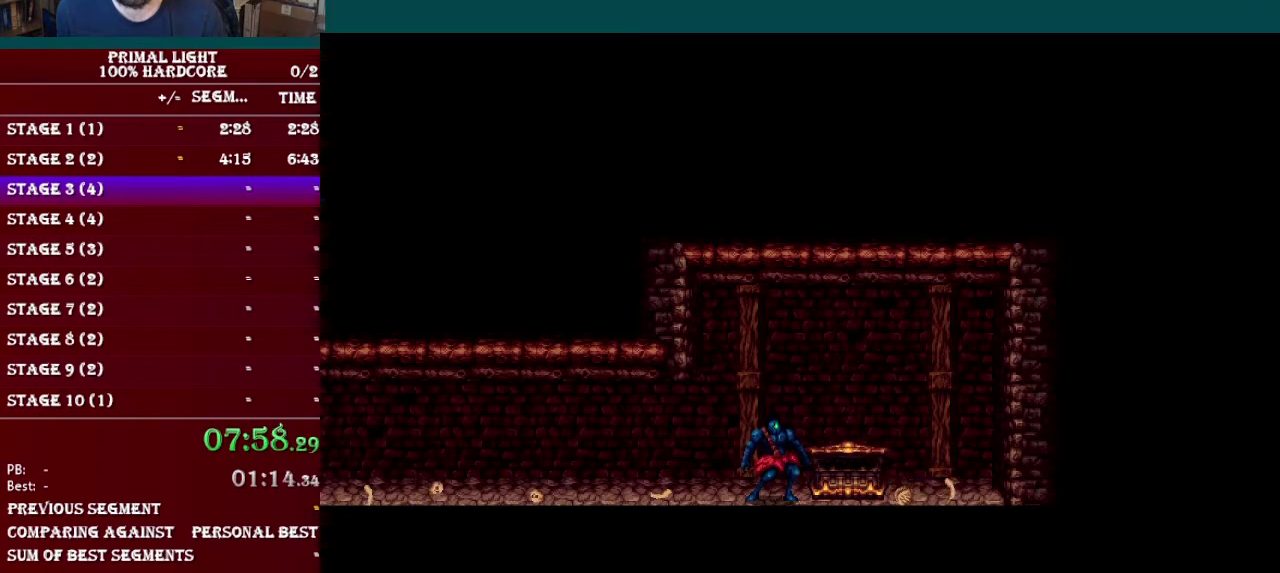
{"buttons": ["DPAD_LEFT"], "events": [[83, "B", "down"], [183, "B", "up"], [233, "B", "down"], [383, "B", "up"], [433, "B", "down"], [500, "B", "up"]]}
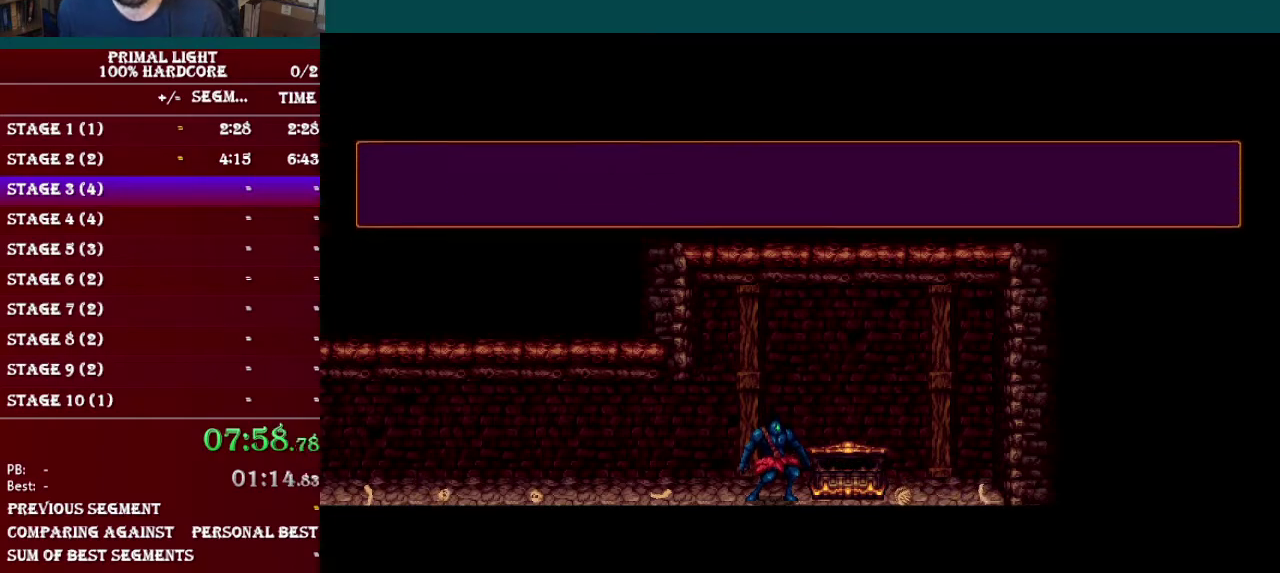
{"buttons": ["DPAD_LEFT"], "events": [[84, "B", "down"], [184, "B", "up"], [317, "B", "down"], [401, "B", "up"]]}
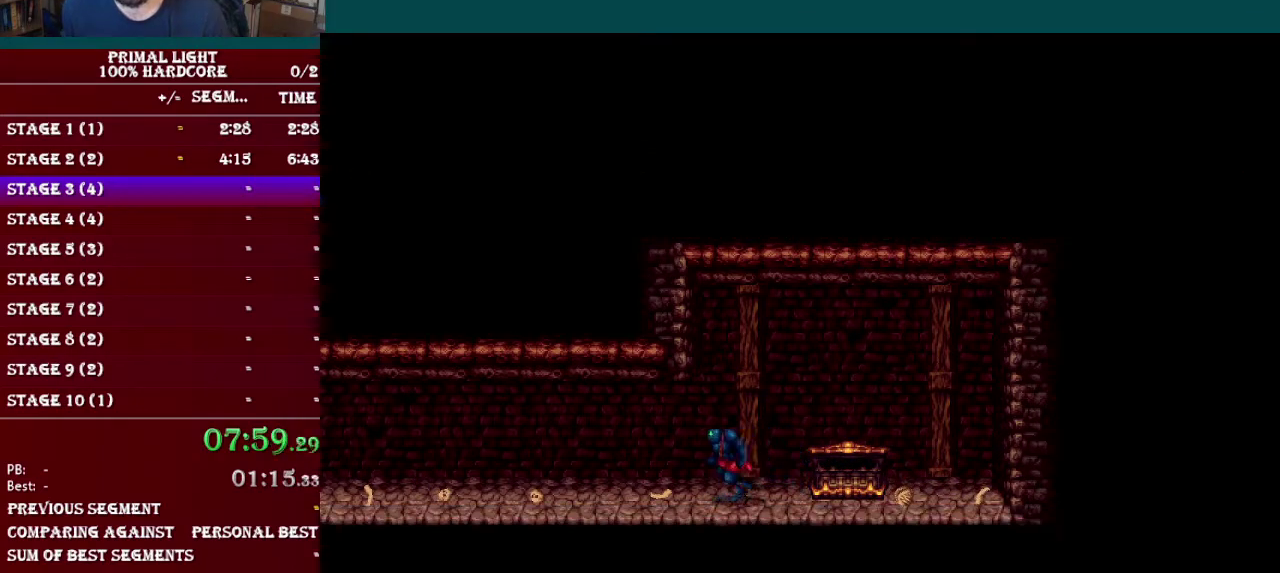
{"buttons": ["DPAD_LEFT"], "events": [[50, "A", "down"], [167, "A", "up"]]}
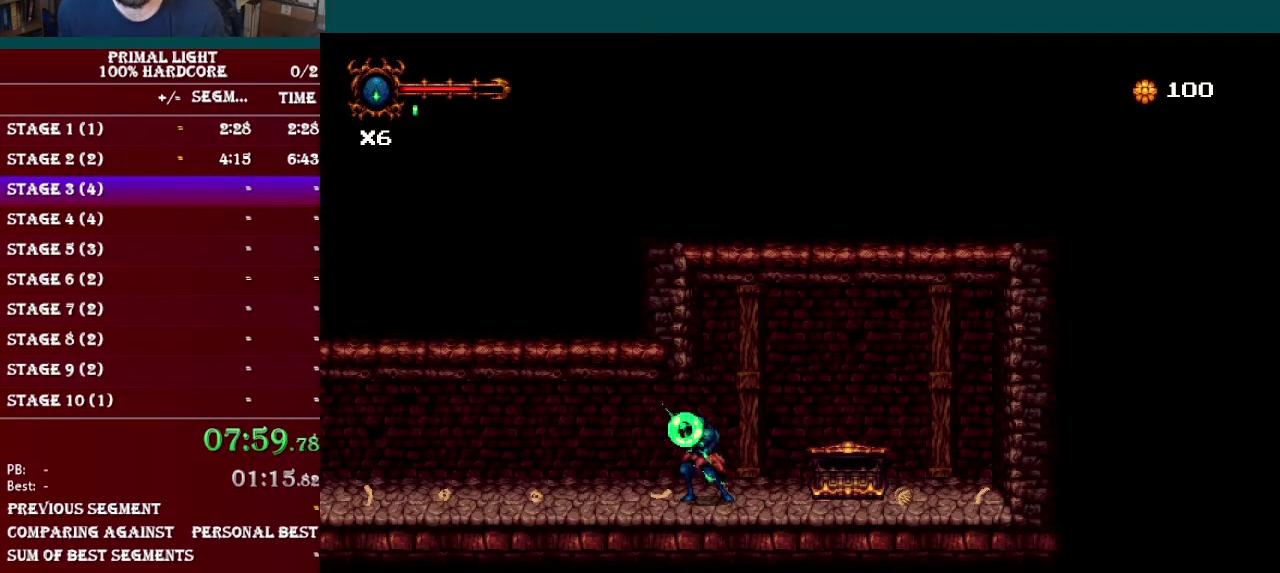
{"buttons": ["L1", "DPAD_DOWN", "DPAD_LEFT"], "events": [[384, "DPAD_DOWN", "down"], [451, "L1", "down"]]}
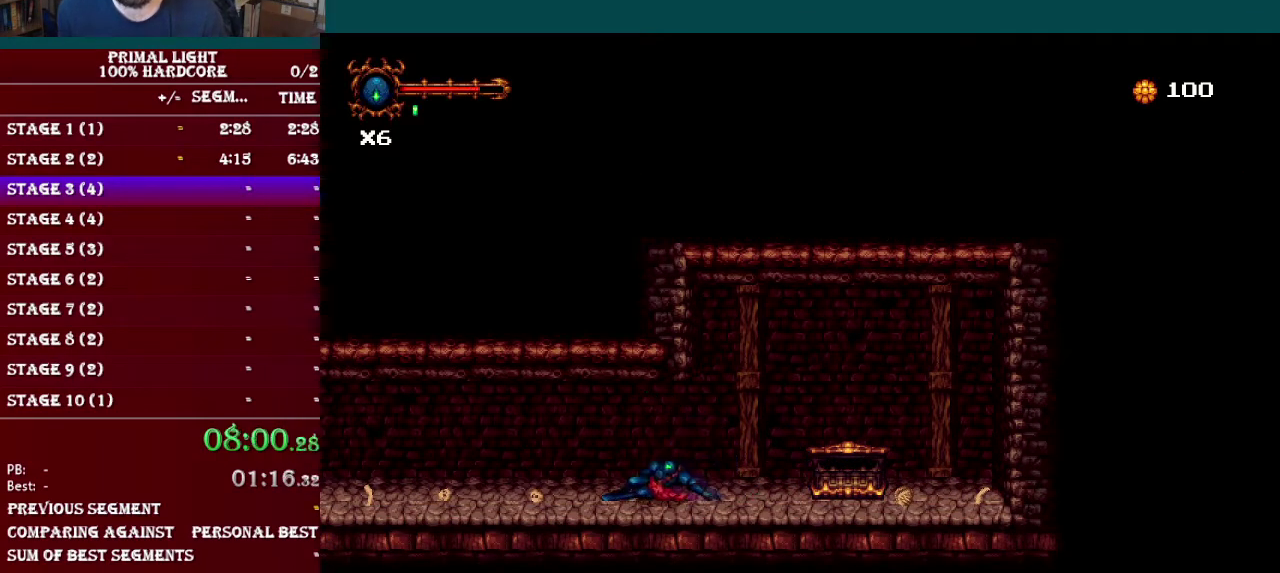
{"buttons": ["L1", "DPAD_DOWN", "DPAD_LEFT"], "events": [[150, "L1", "up"], [317, "L1", "down"]]}
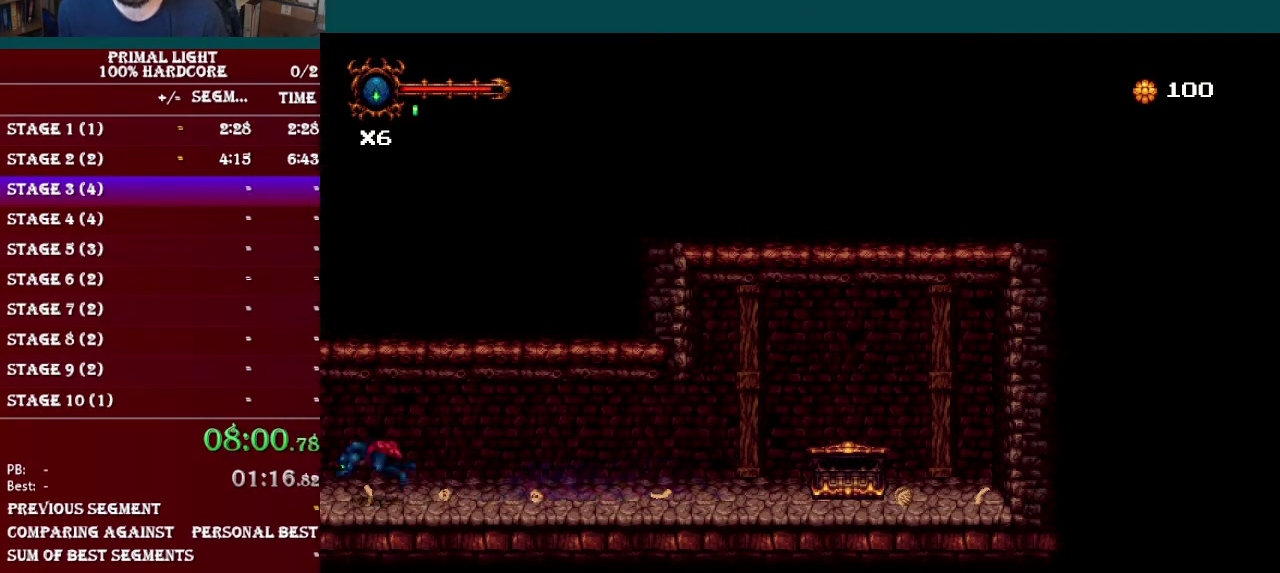
{"buttons": ["L1", "DPAD_DOWN", "DPAD_LEFT"], "events": [[100, "L1", "up"], [434, "L1", "down"]]}